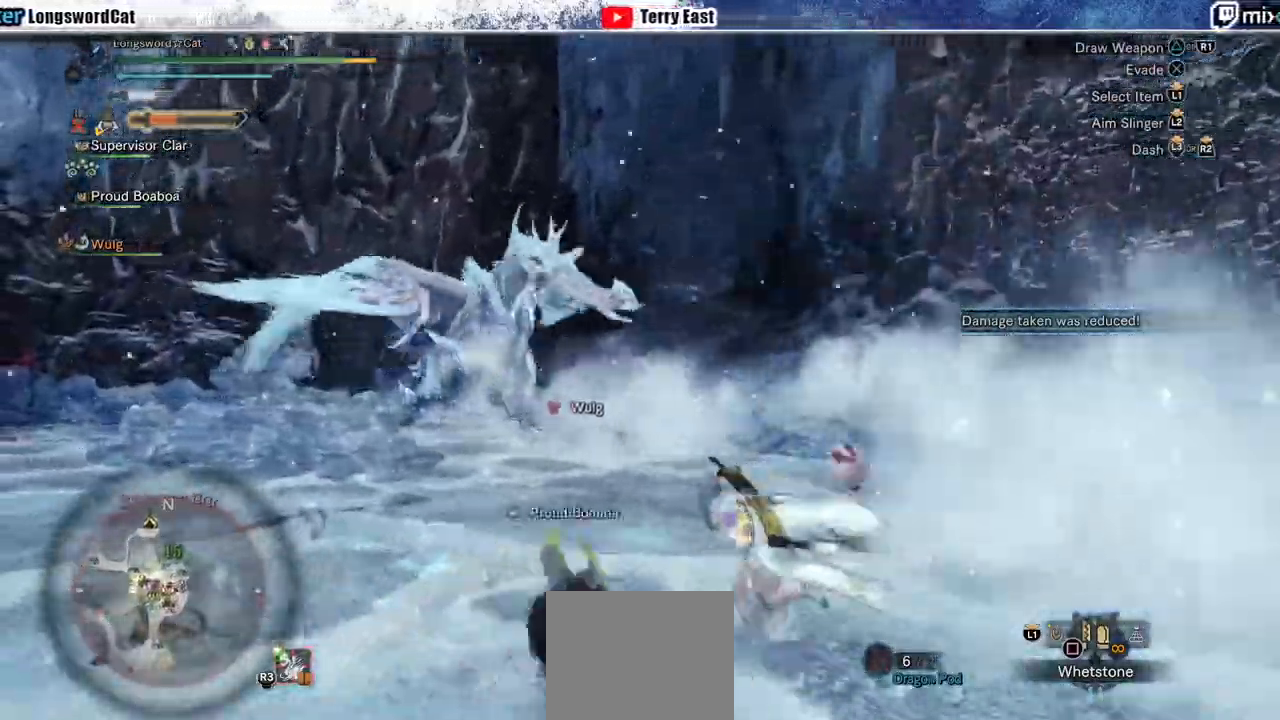
Gameplay with a controller (PlayStation layout); each line is a JSON object with the inputs held at the frame after it. "events" lists button and stick changes between this image and that frame as [ms after this image, input, new state], when the widget could be followed in between.
{"buttons": ["R2"], "left_stick": "up-left", "right_stick": "center", "events": [[500, "CROSS", "up"]]}
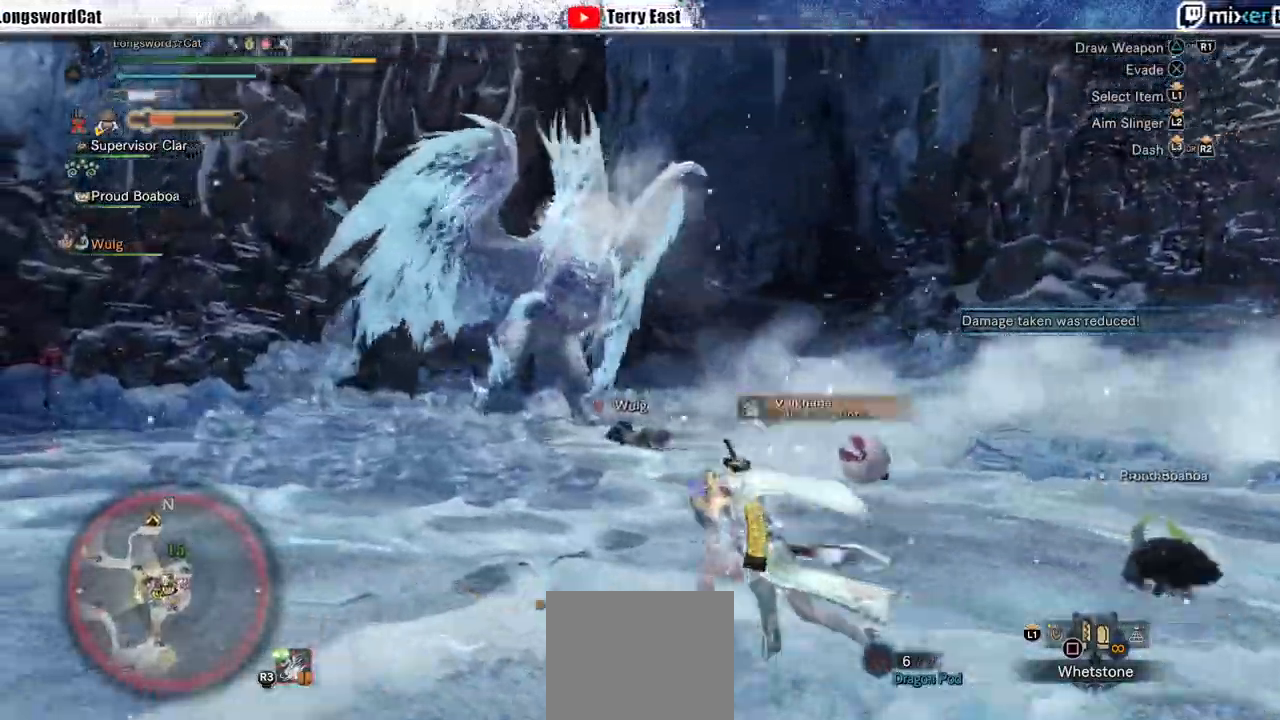
{"buttons": ["R2"], "left_stick": "left", "right_stick": "center", "events": [[233, "left_stick", "left"]]}
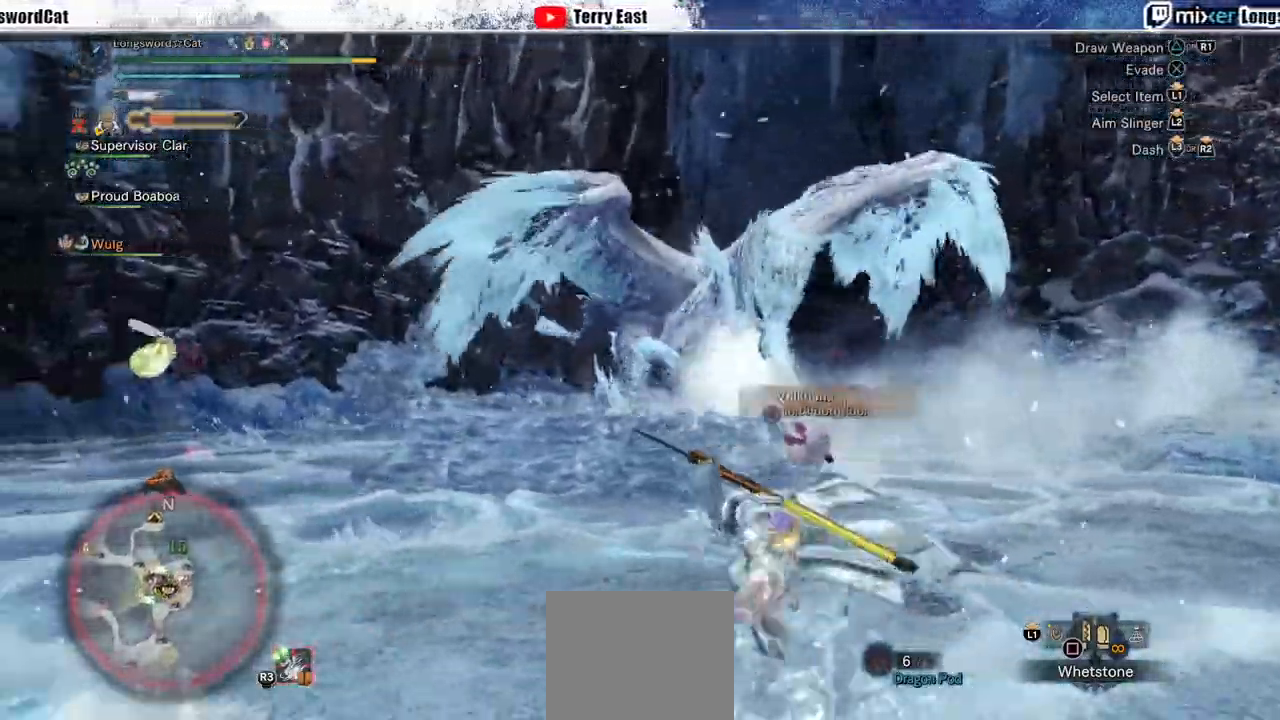
{"buttons": ["L2", "R2"], "left_stick": "up-right", "right_stick": "center", "events": [[300, "left_stick", "up"], [367, "right_stick", "right"], [400, "left_stick", "up-right"], [467, "right_stick", "center"], [500, "L2", "down"]]}
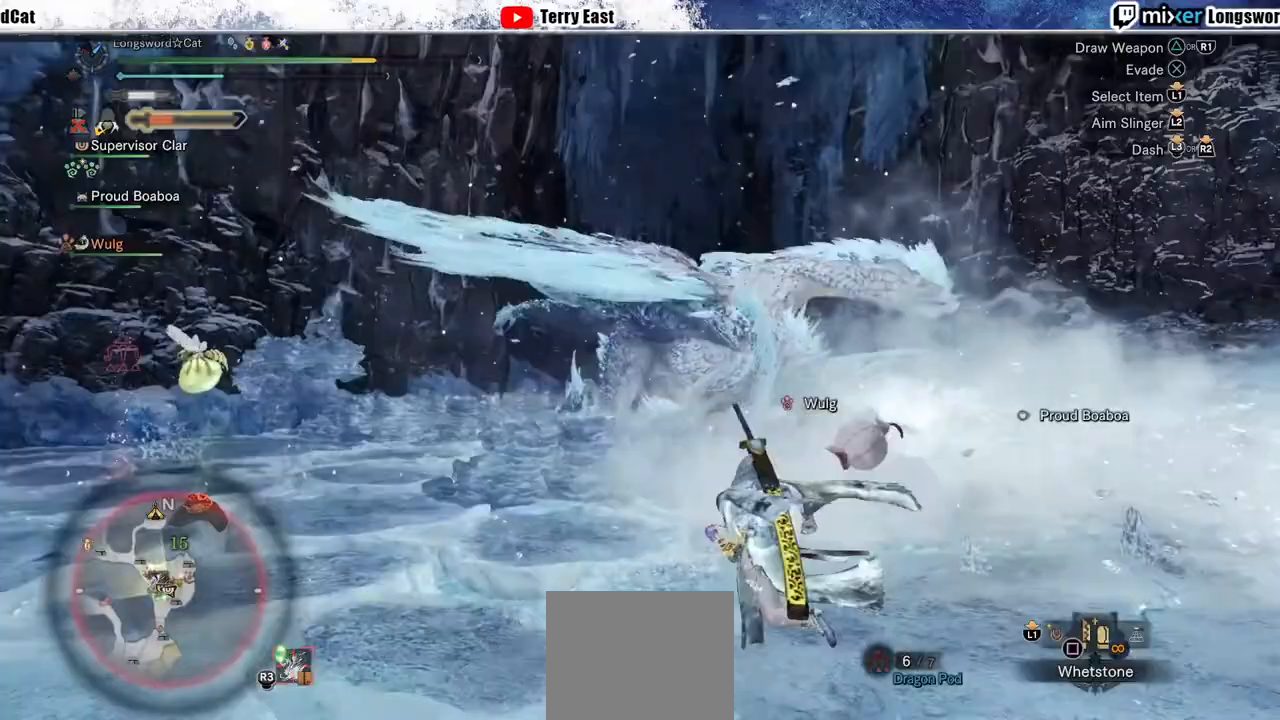
{"buttons": ["L2", "R2"], "left_stick": "up-right", "right_stick": "center", "events": []}
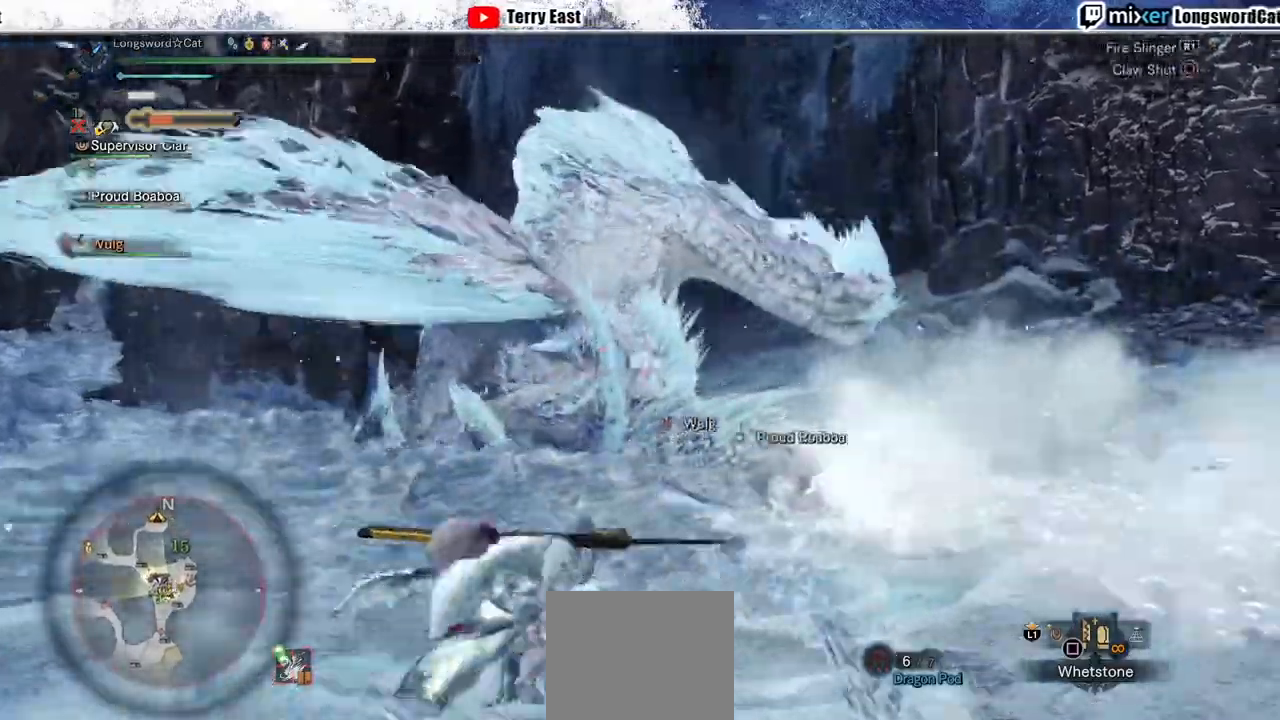
{"buttons": ["CIRCLE", "L2", "R2"], "left_stick": "up", "right_stick": "center", "events": [[167, "right_stick", "down-left"], [233, "right_stick", "center"], [333, "left_stick", "up"], [367, "CIRCLE", "down"], [433, "CIRCLE", "up"], [500, "CIRCLE", "down"]]}
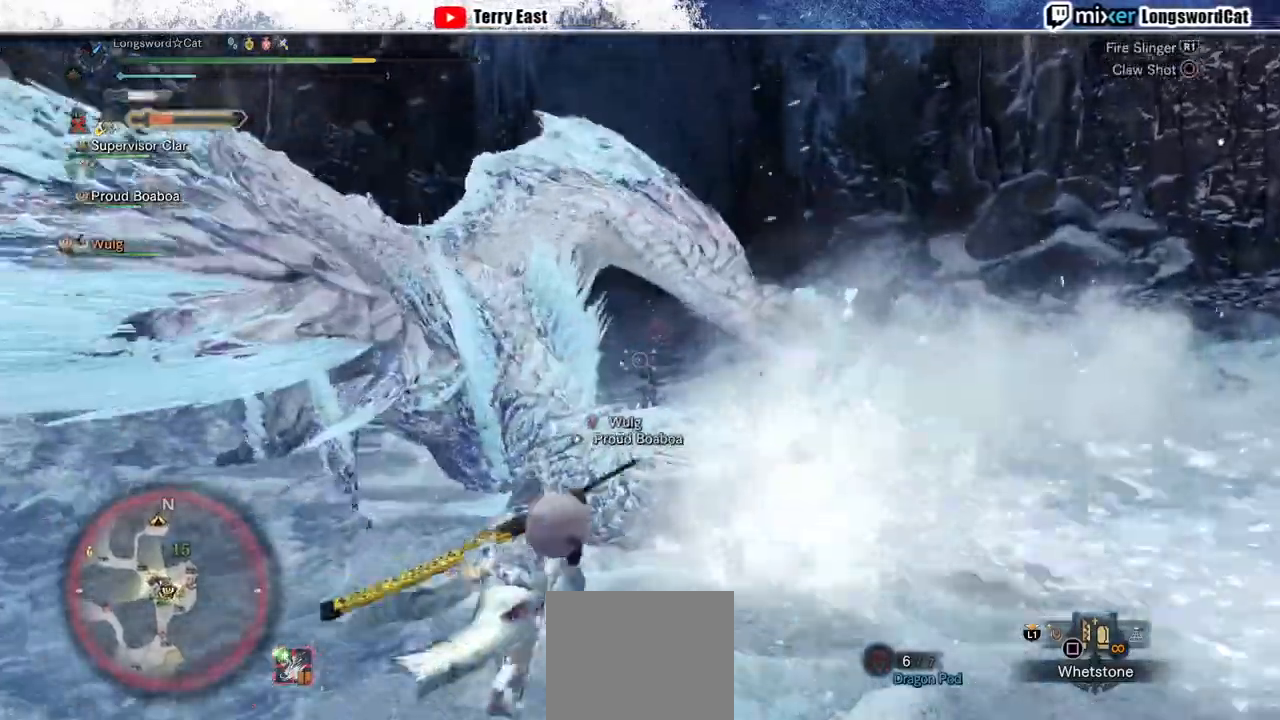
{"buttons": ["L2", "R2"], "left_stick": "up-right", "right_stick": "center", "events": [[100, "CIRCLE", "up"], [167, "CIRCLE", "down"], [267, "CIRCLE", "up"], [333, "CIRCLE", "down"], [400, "left_stick", "up-right"], [433, "CIRCLE", "up"]]}